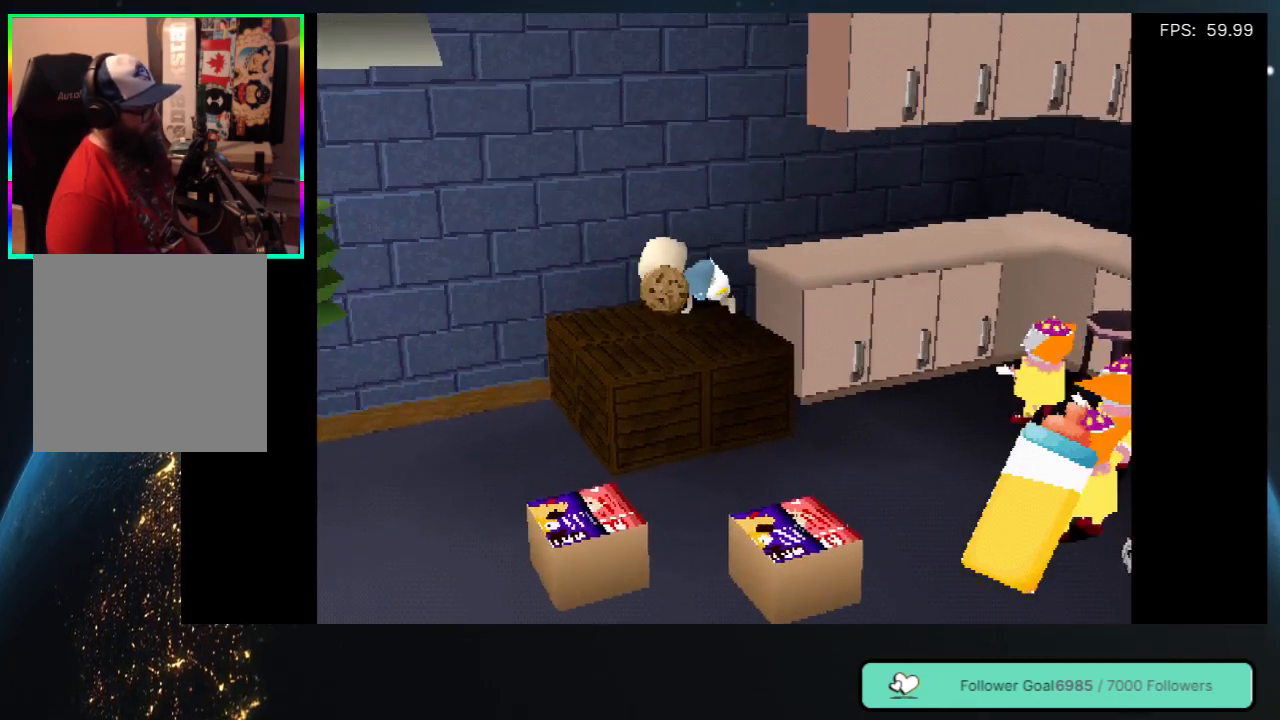
Gameplay with a controller (Xbox layout); each line is a JSON object with the inputs held at the frame after it. "events" lists button and stick changes between this image and that frame as [ms after this image, input, new state], when the widget could be followed in between. Not read: L3 R3.
{"buttons": ["DPAD_LEFT"], "left_stick": "center", "right_stick": "center", "events": []}
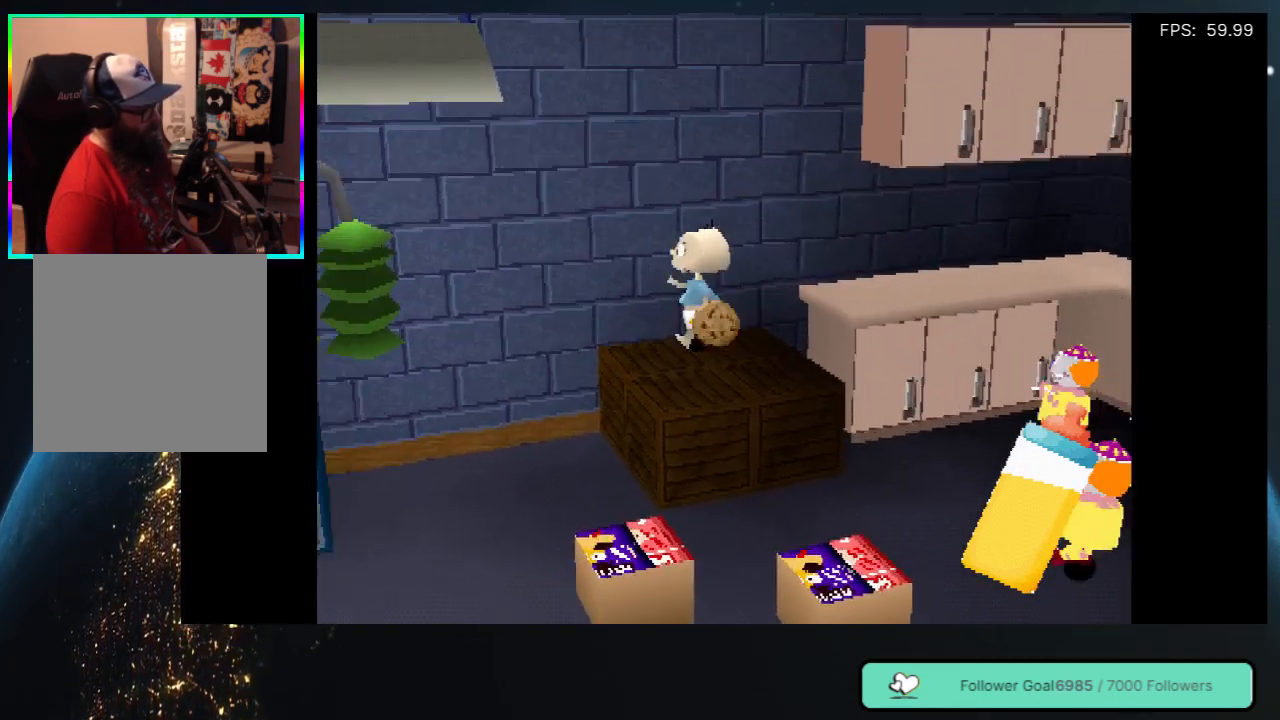
{"buttons": [], "left_stick": "center", "right_stick": "center", "events": [[383, "DPAD_LEFT", "up"]]}
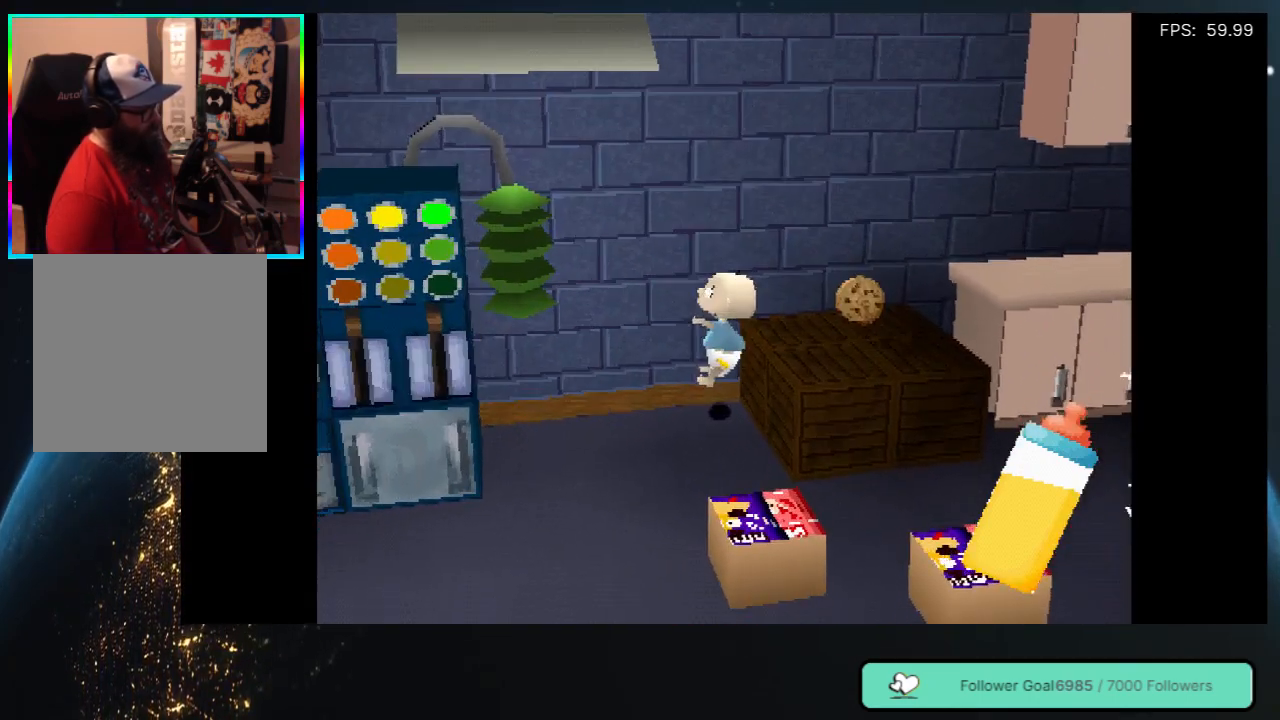
{"buttons": [], "left_stick": "center", "right_stick": "center", "events": [[50, "DPAD_DOWN", "down"], [117, "DPAD_RIGHT", "down"], [283, "DPAD_DOWN", "up"], [483, "DPAD_RIGHT", "up"]]}
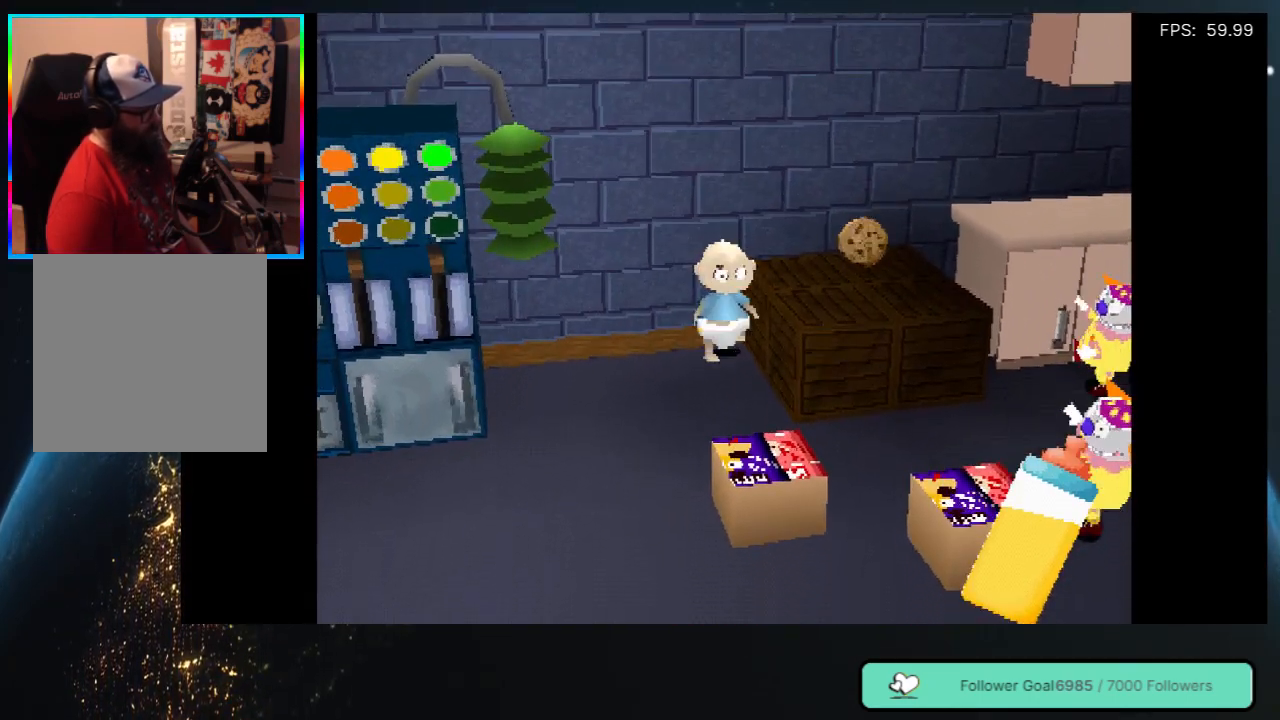
{"buttons": ["DPAD_RIGHT"], "left_stick": "center", "right_stick": "center", "events": [[67, "DPAD_DOWN", "down"], [100, "DPAD_LEFT", "down"], [250, "DPAD_DOWN", "up"], [283, "DPAD_LEFT", "up"], [383, "DPAD_RIGHT", "down"]]}
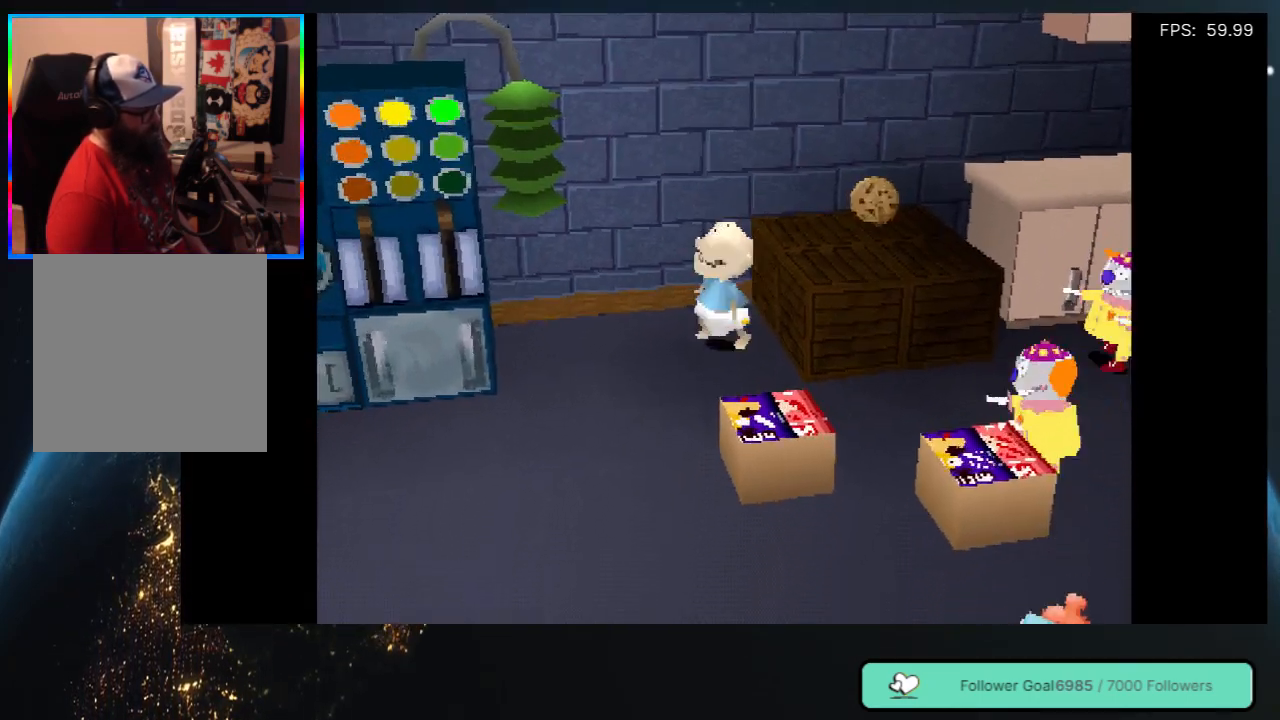
{"buttons": ["DPAD_RIGHT"], "left_stick": "center", "right_stick": "center", "events": [[250, "DPAD_RIGHT", "up"], [383, "DPAD_UP", "down"], [467, "DPAD_UP", "up"], [483, "DPAD_RIGHT", "down"]]}
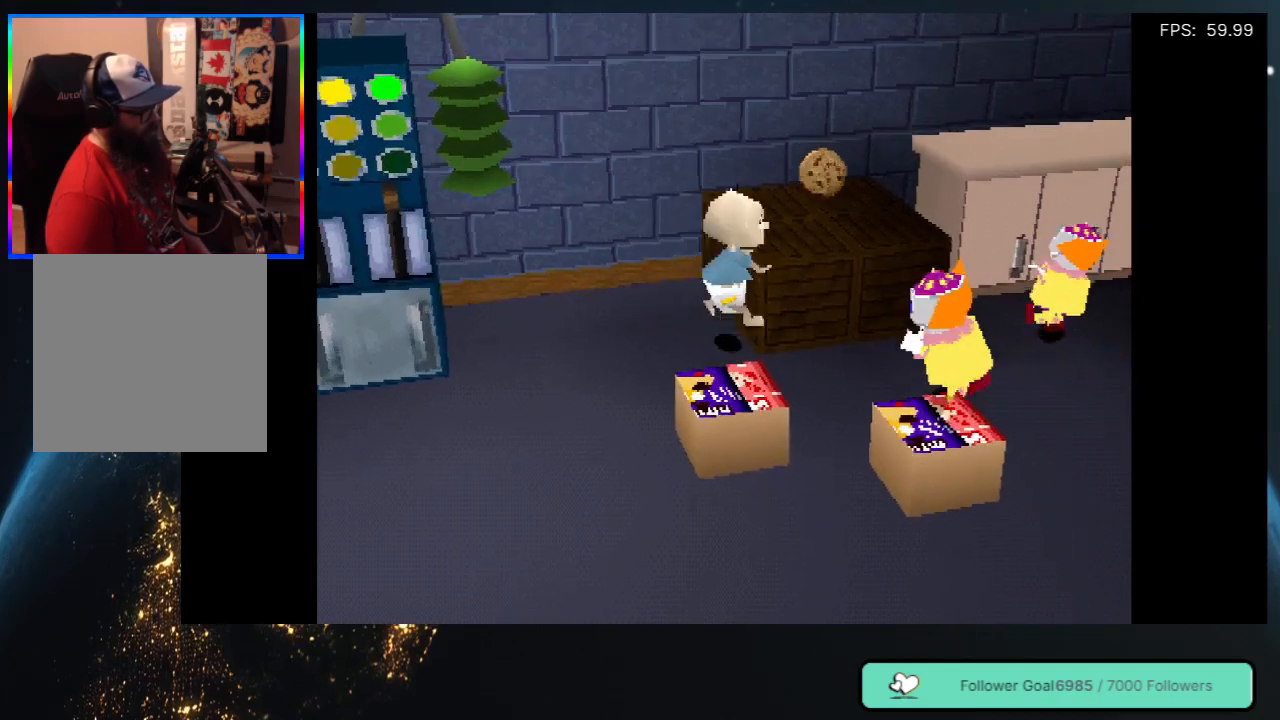
{"buttons": ["DPAD_UP", "DPAD_RIGHT"], "left_stick": "center", "right_stick": "center", "events": [[433, "DPAD_UP", "down"]]}
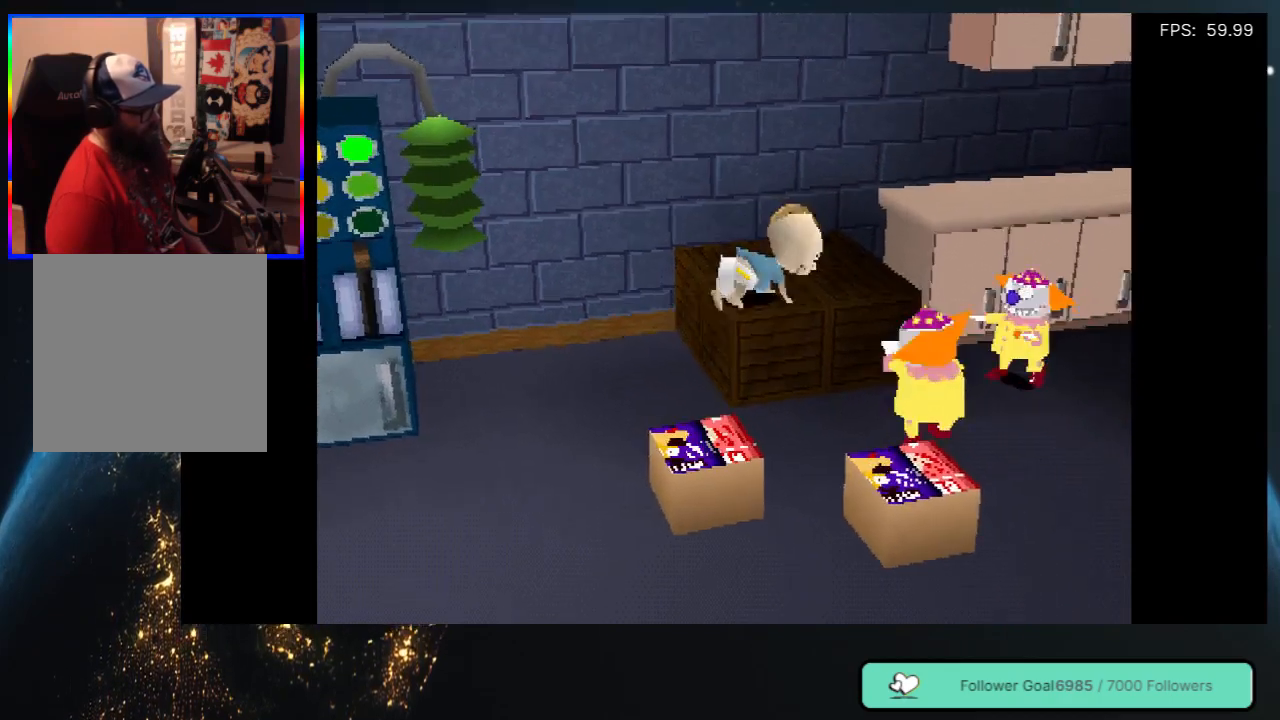
{"buttons": ["DPAD_UP"], "left_stick": "center", "right_stick": "center", "events": [[17, "DPAD_RIGHT", "up"], [183, "DPAD_LEFT", "down"], [417, "DPAD_LEFT", "up"]]}
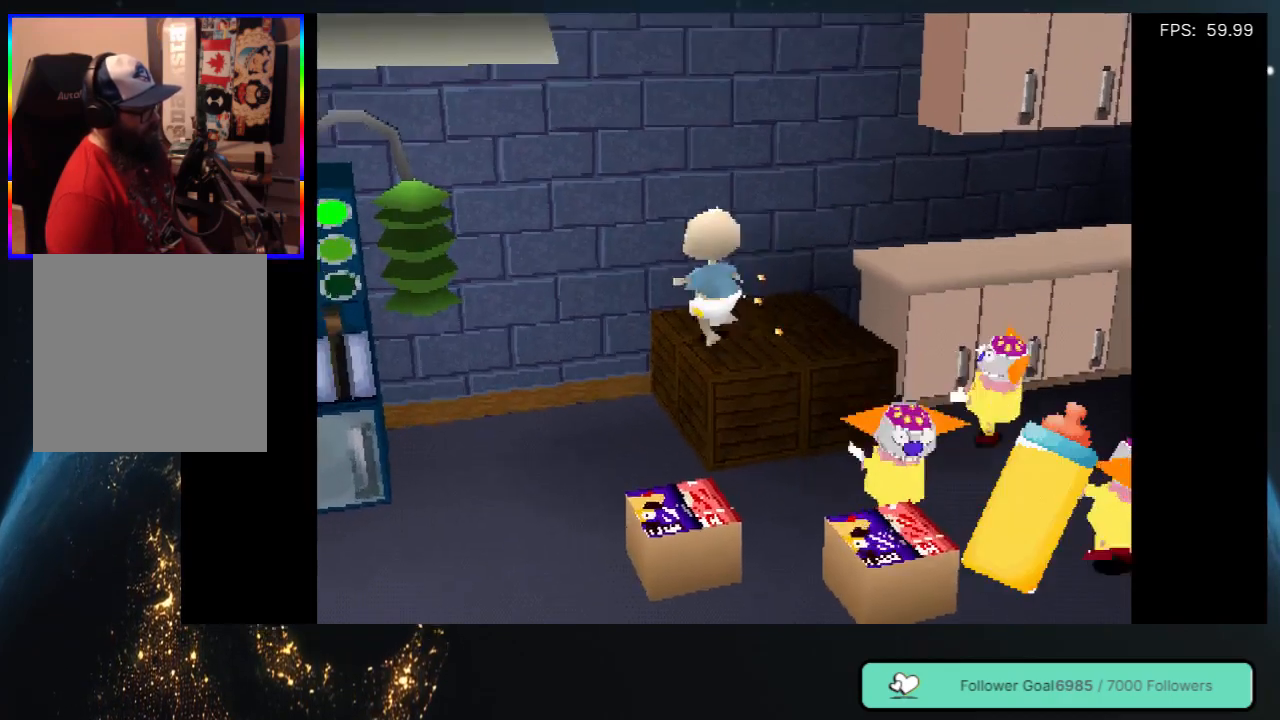
{"buttons": ["DPAD_LEFT"], "left_stick": "center", "right_stick": "center", "events": [[217, "DPAD_UP", "up"], [483, "DPAD_LEFT", "down"]]}
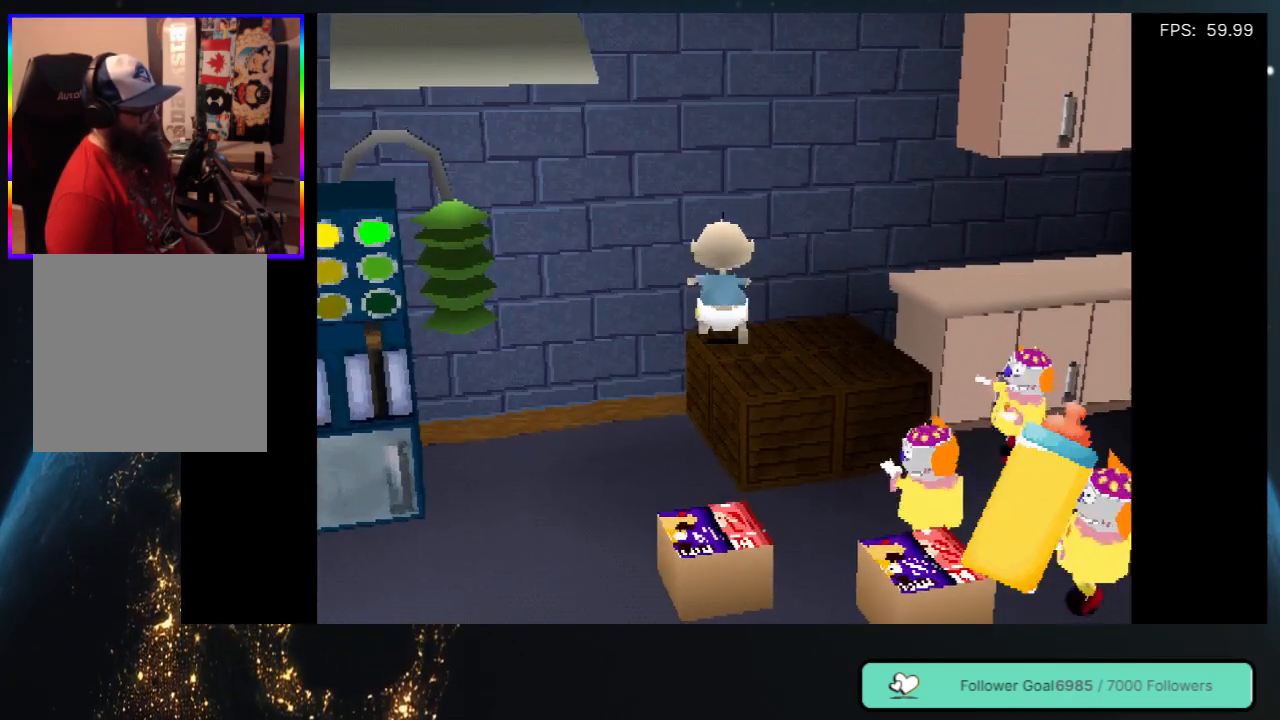
{"buttons": ["DPAD_LEFT"], "left_stick": "center", "right_stick": "center", "events": []}
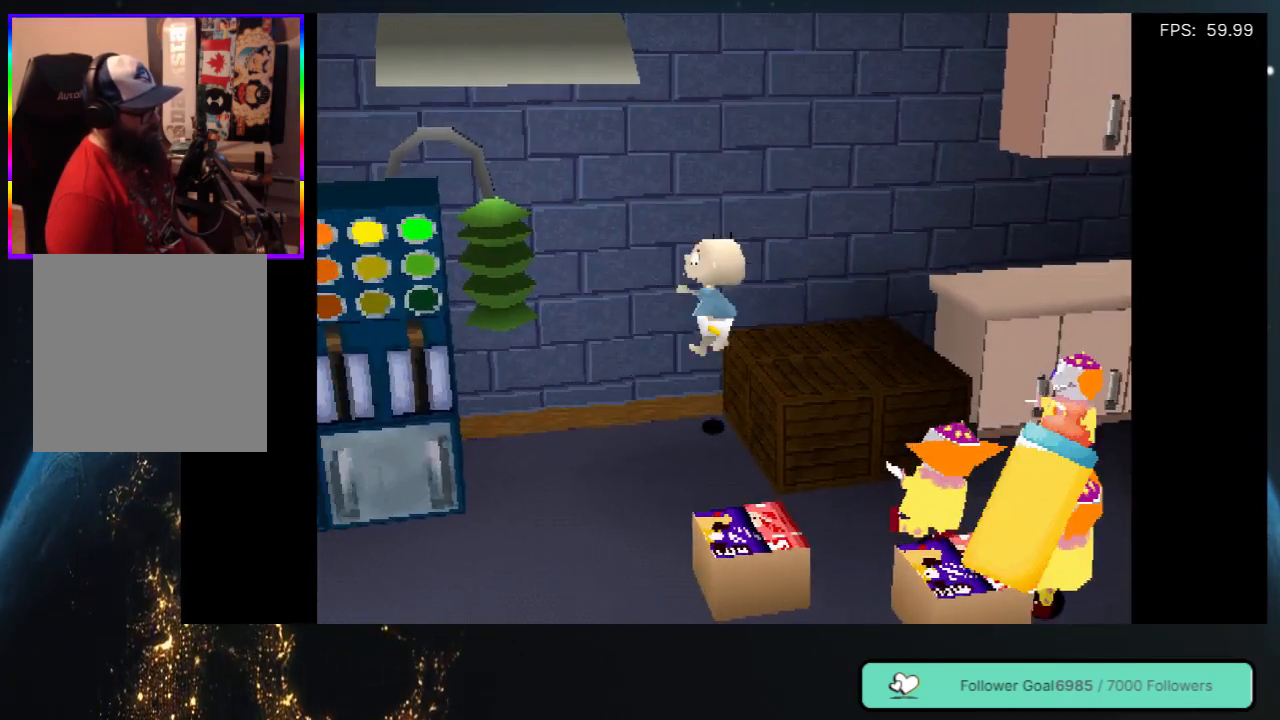
{"buttons": ["DPAD_LEFT"], "left_stick": "center", "right_stick": "center", "events": [[117, "DPAD_LEFT", "up"], [167, "DPAD_UP", "down"], [267, "DPAD_LEFT", "down"], [383, "DPAD_UP", "up"]]}
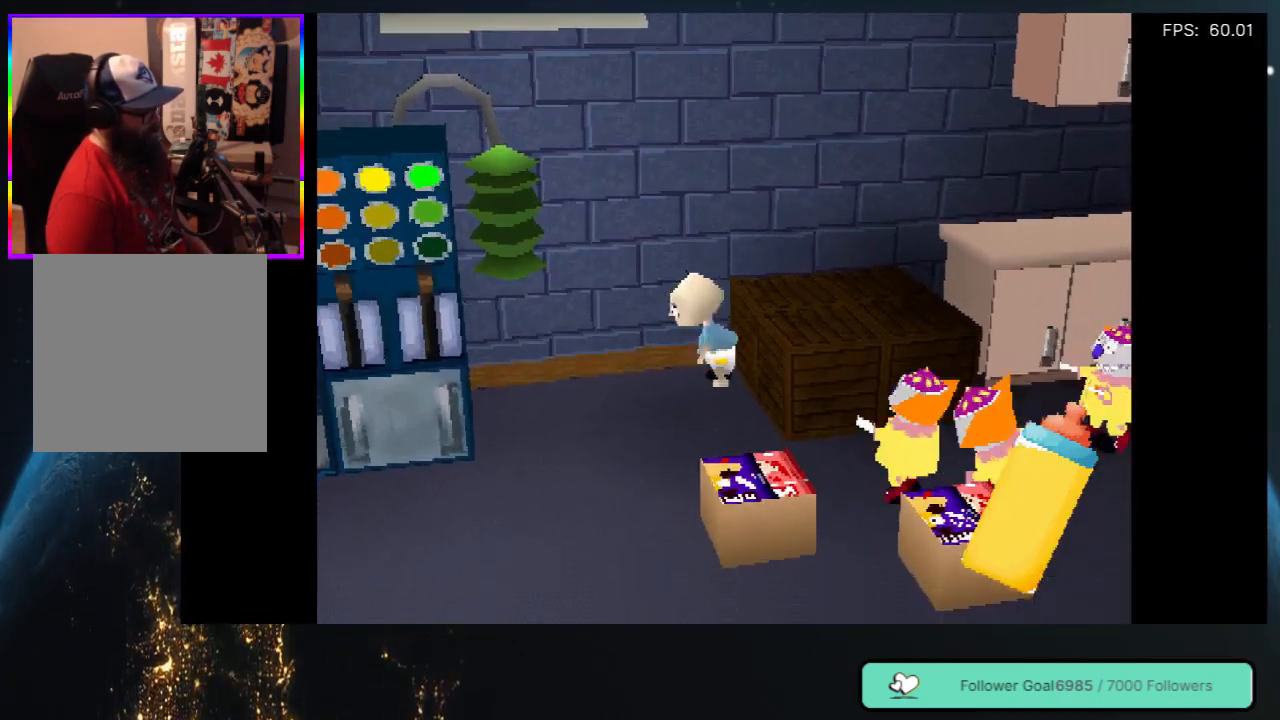
{"buttons": ["DPAD_DOWN", "DPAD_LEFT"], "left_stick": "center", "right_stick": "center", "events": [[483, "DPAD_DOWN", "down"]]}
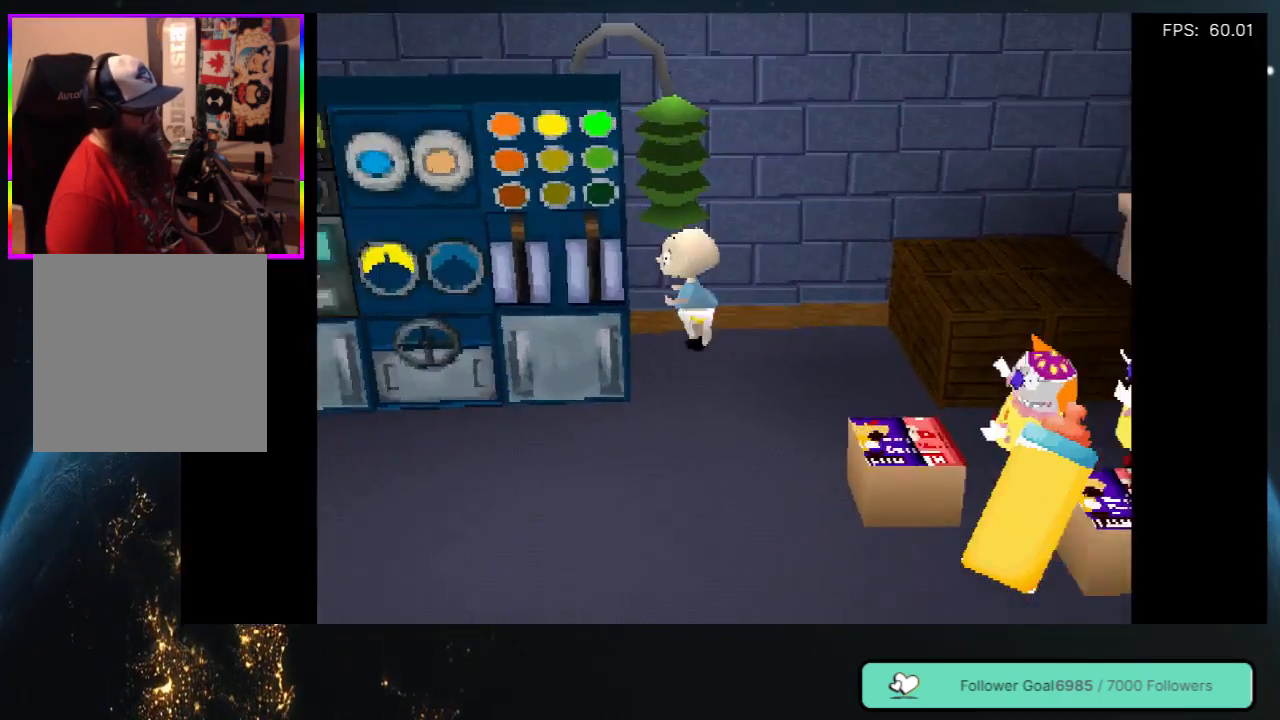
{"buttons": ["DPAD_DOWN"], "left_stick": "center", "right_stick": "center", "events": [[233, "DPAD_LEFT", "up"]]}
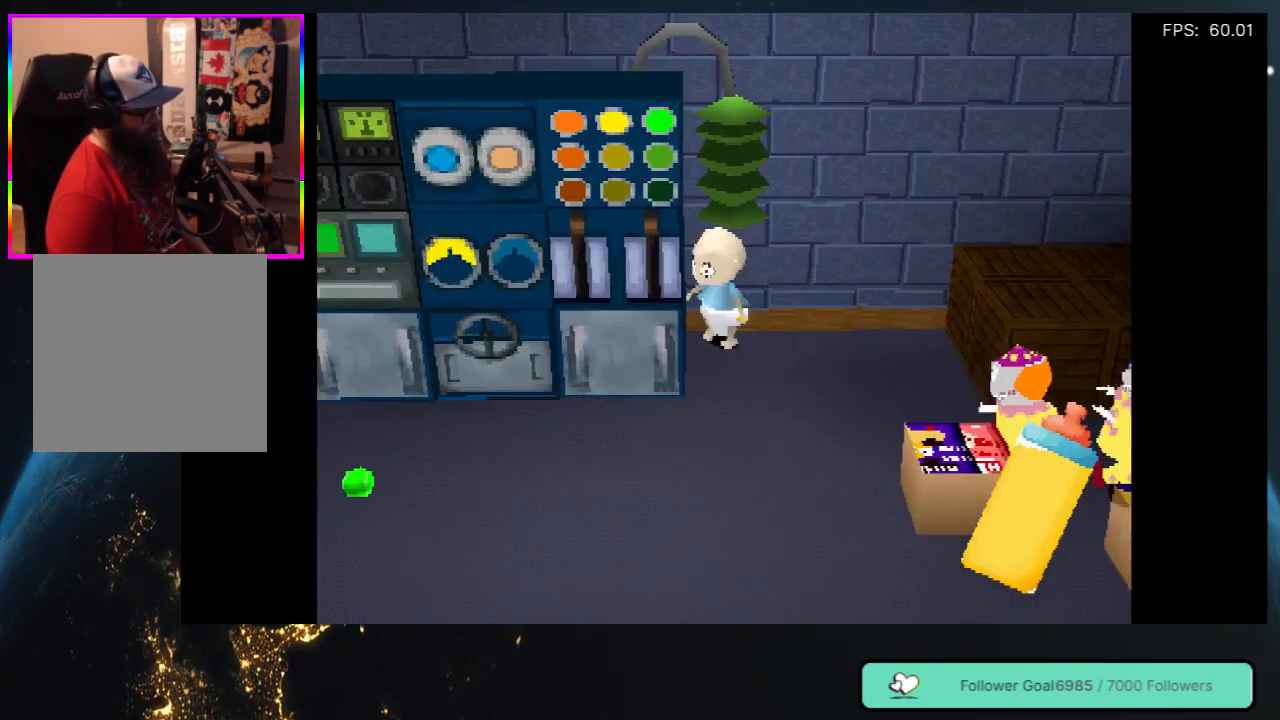
{"buttons": ["DPAD_DOWN"], "left_stick": "center", "right_stick": "center", "events": []}
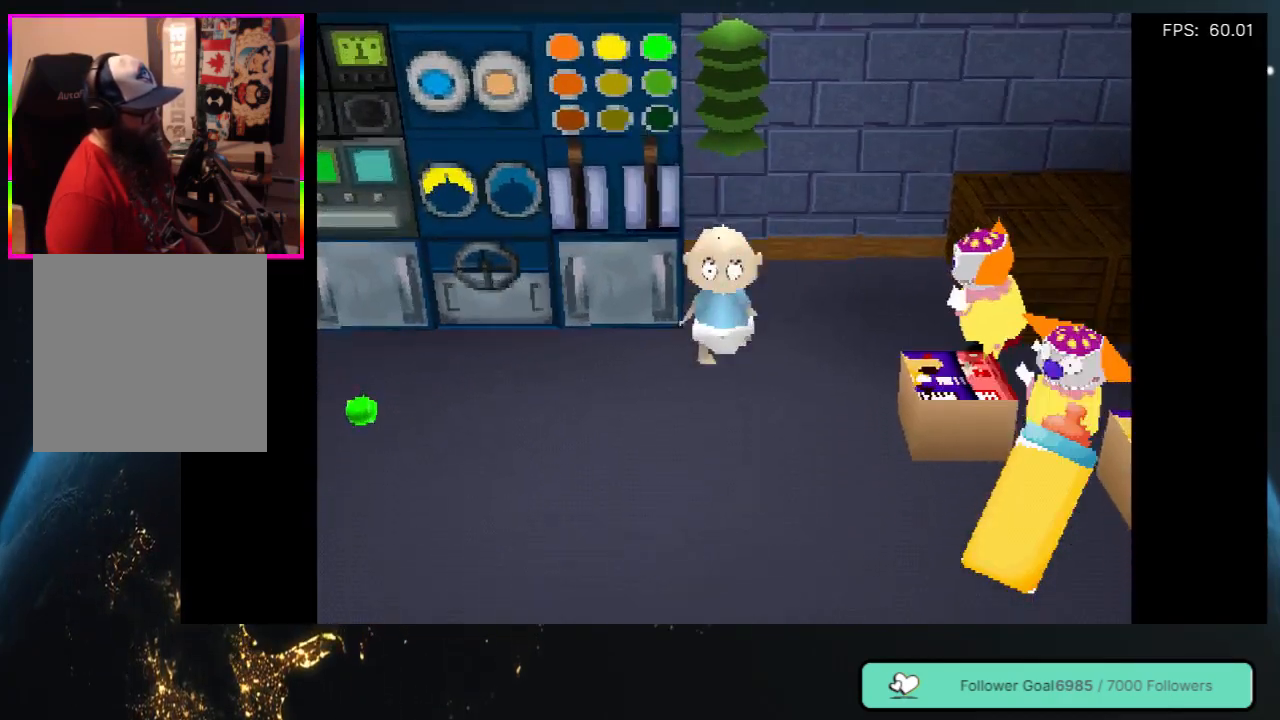
{"buttons": ["DPAD_RIGHT"], "left_stick": "center", "right_stick": "center", "events": [[67, "DPAD_LEFT", "down"], [117, "DPAD_DOWN", "up"], [217, "DPAD_LEFT", "up"], [283, "DPAD_RIGHT", "down"]]}
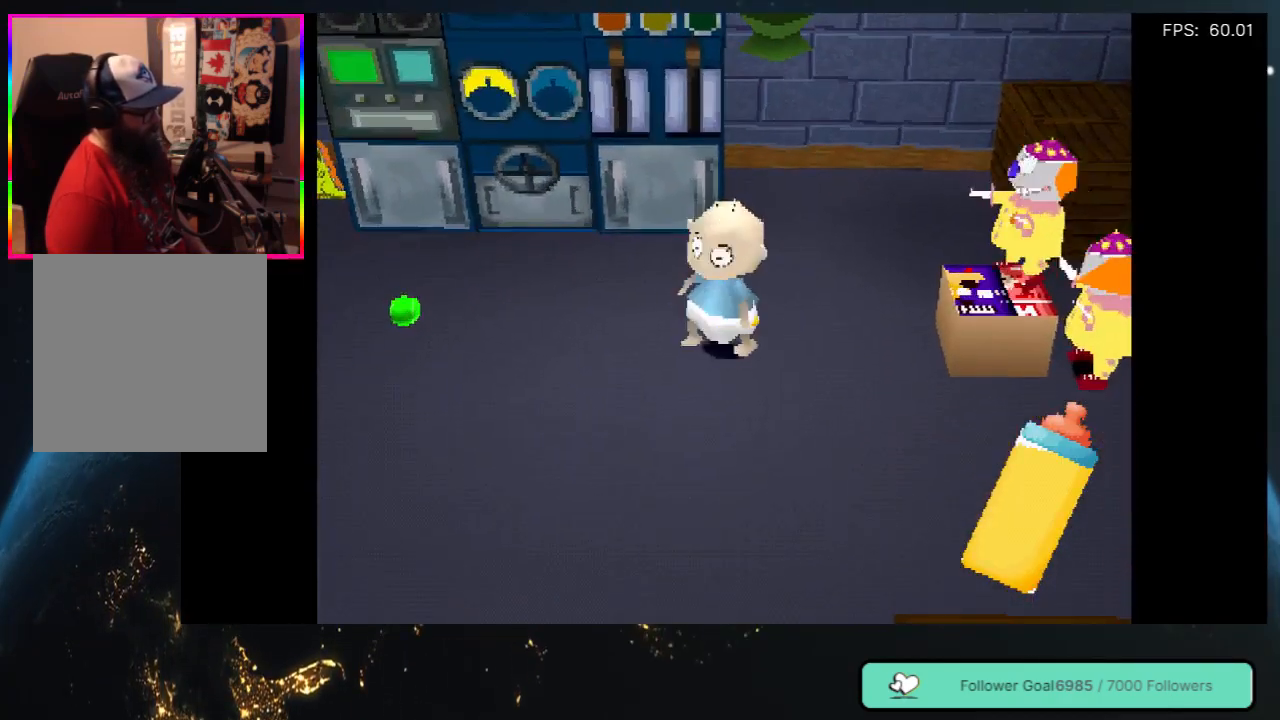
{"buttons": ["DPAD_RIGHT"], "left_stick": "center", "right_stick": "center", "events": [[117, "DPAD_RIGHT", "up"], [217, "DPAD_LEFT", "down"], [300, "DPAD_LEFT", "up"], [350, "DPAD_RIGHT", "down"]]}
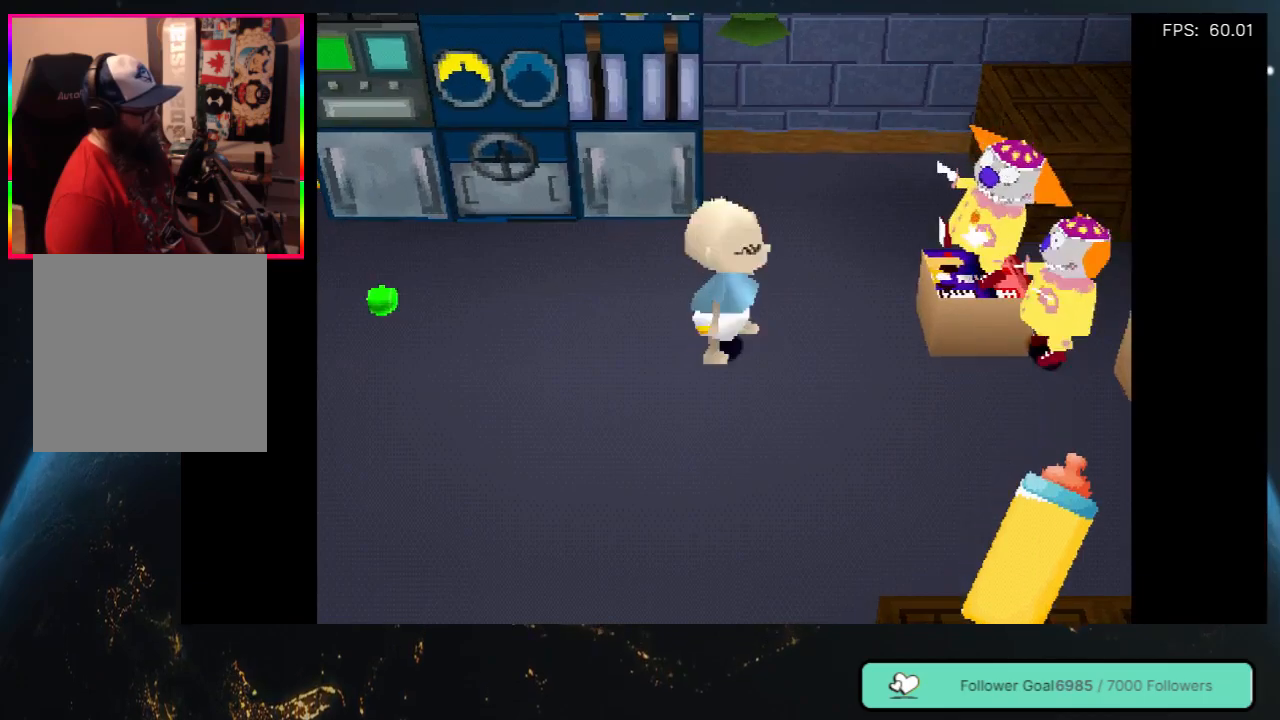
{"buttons": ["DPAD_LEFT"], "left_stick": "center", "right_stick": "center", "events": [[317, "DPAD_RIGHT", "up"], [400, "DPAD_LEFT", "down"]]}
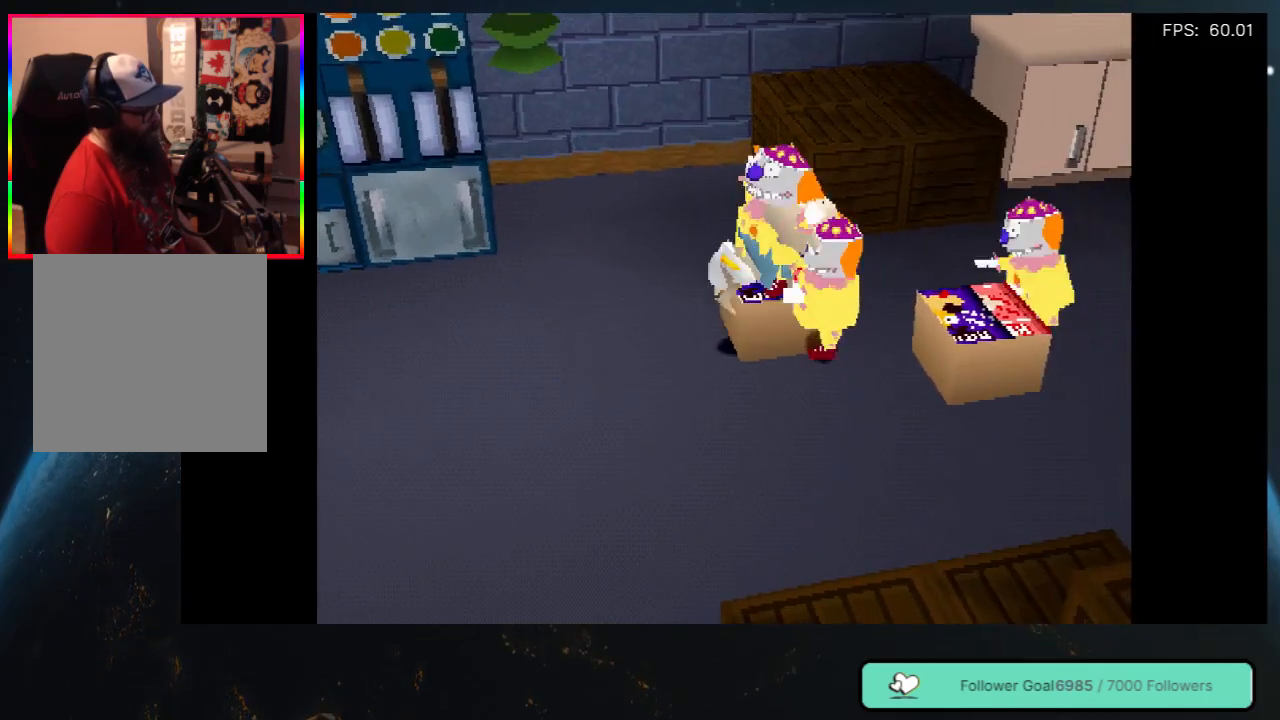
{"buttons": ["DPAD_LEFT"], "left_stick": "center", "right_stick": "center", "events": []}
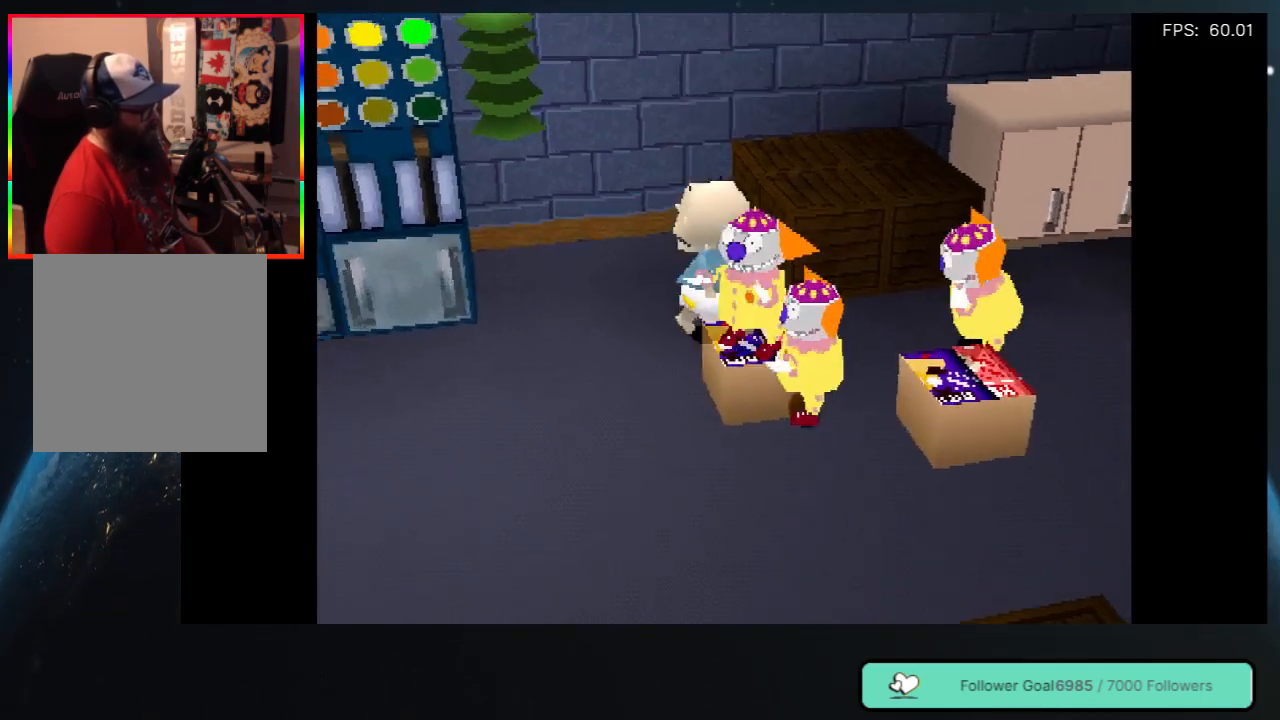
{"buttons": ["DPAD_LEFT"], "left_stick": "center", "right_stick": "center", "events": []}
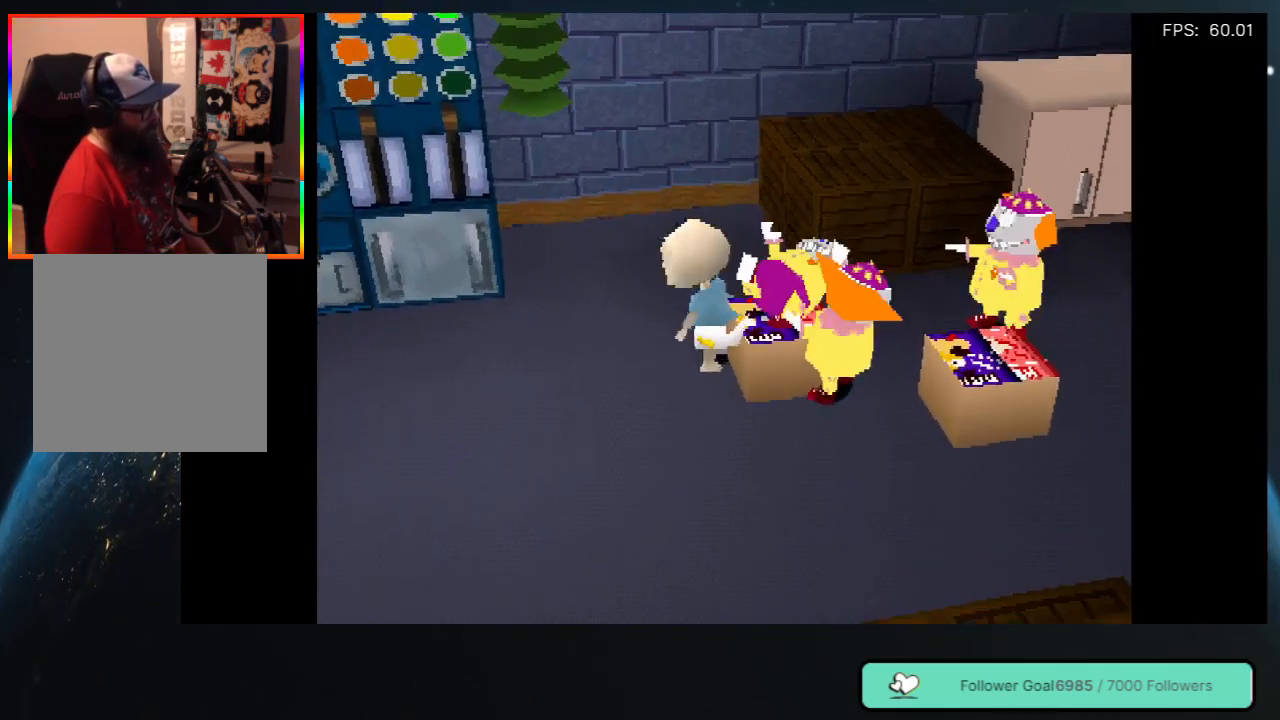
{"buttons": ["DPAD_LEFT"], "left_stick": "center", "right_stick": "center", "events": []}
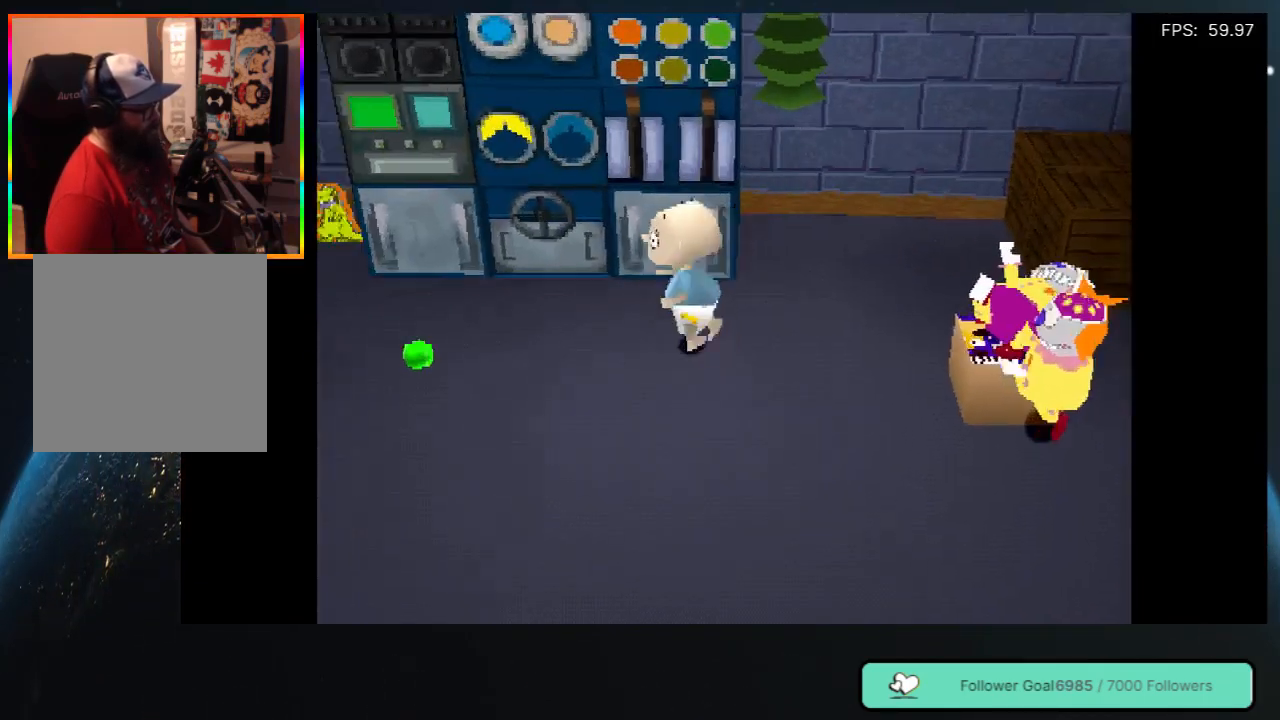
{"buttons": ["DPAD_LEFT"], "left_stick": "center", "right_stick": "center", "events": [[150, "DPAD_LEFT", "up"], [417, "DPAD_LEFT", "down"]]}
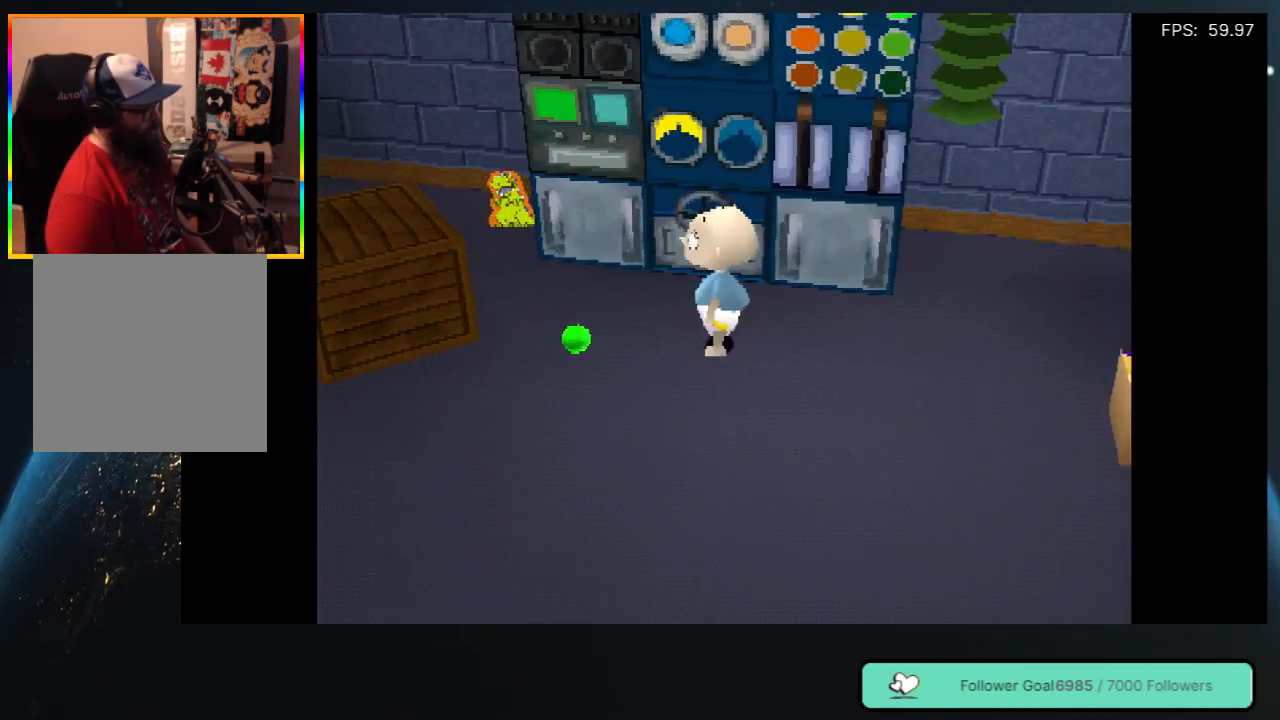
{"buttons": [], "left_stick": "center", "right_stick": "center", "events": [[200, "DPAD_LEFT", "up"]]}
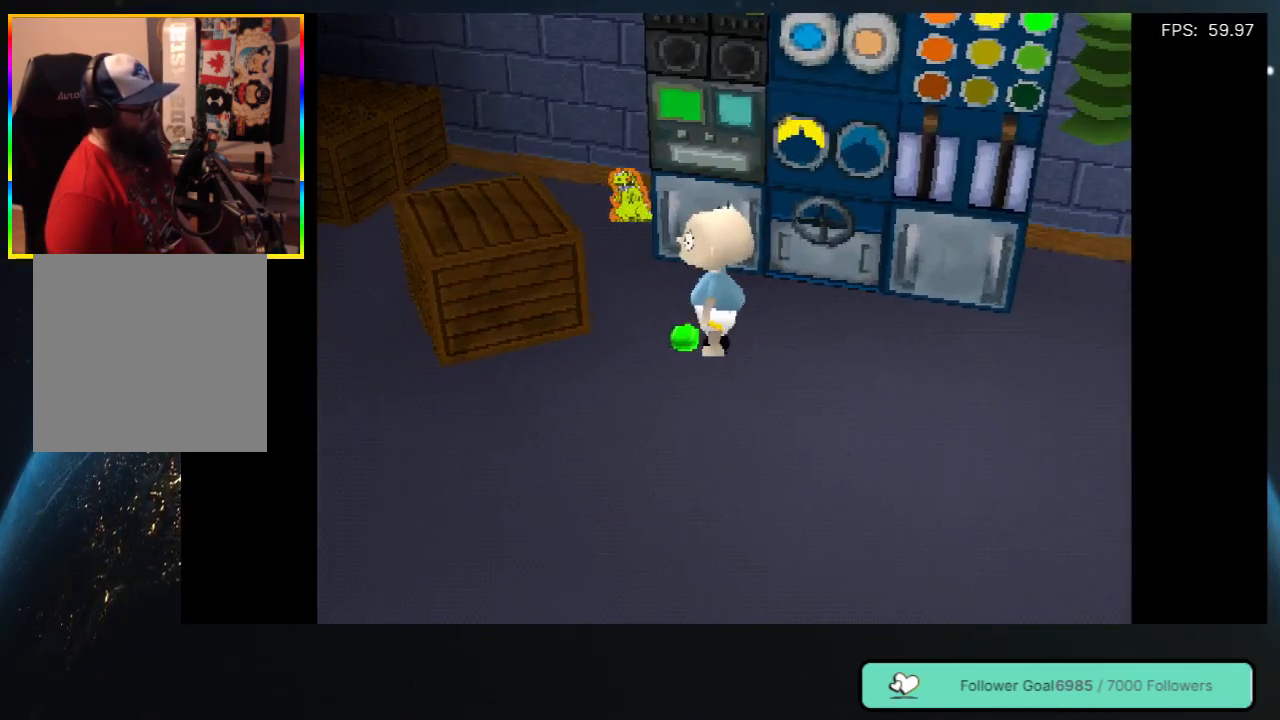
{"buttons": [], "left_stick": "center", "right_stick": "center", "events": [[150, "B", "down"], [317, "B", "up"]]}
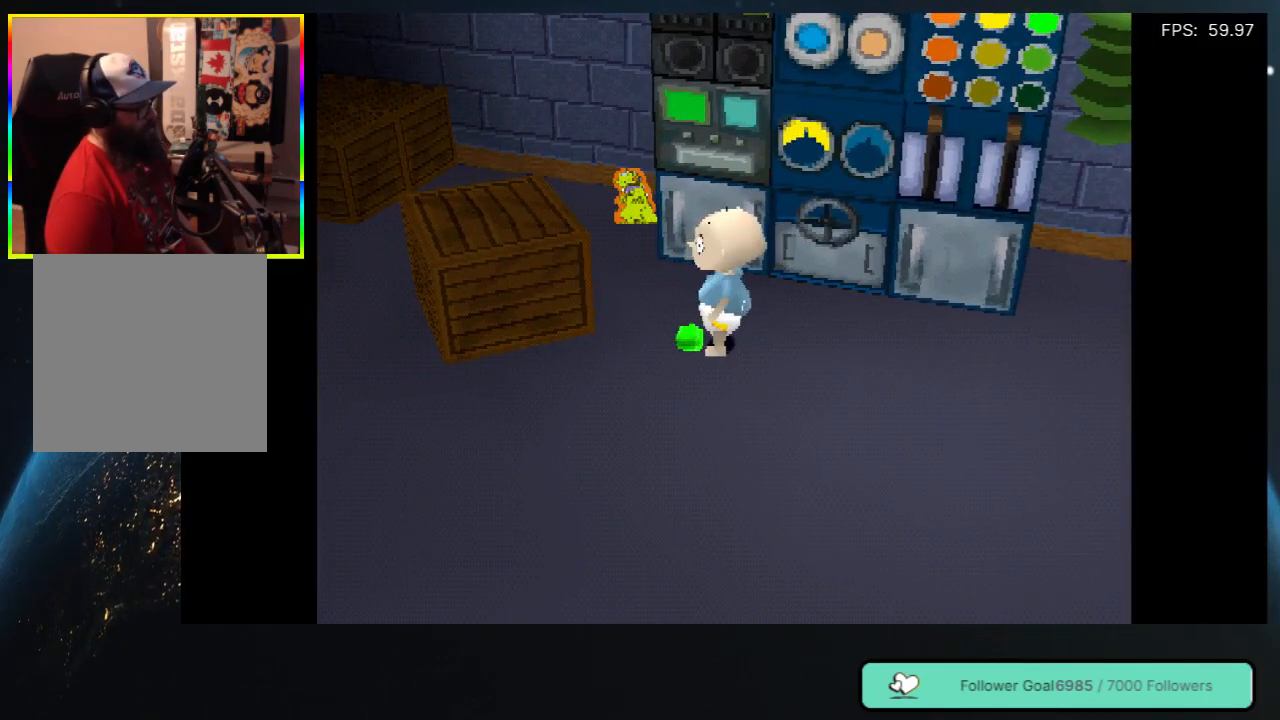
{"buttons": ["DPAD_RIGHT"], "left_stick": "center", "right_stick": "center", "events": [[467, "DPAD_RIGHT", "down"]]}
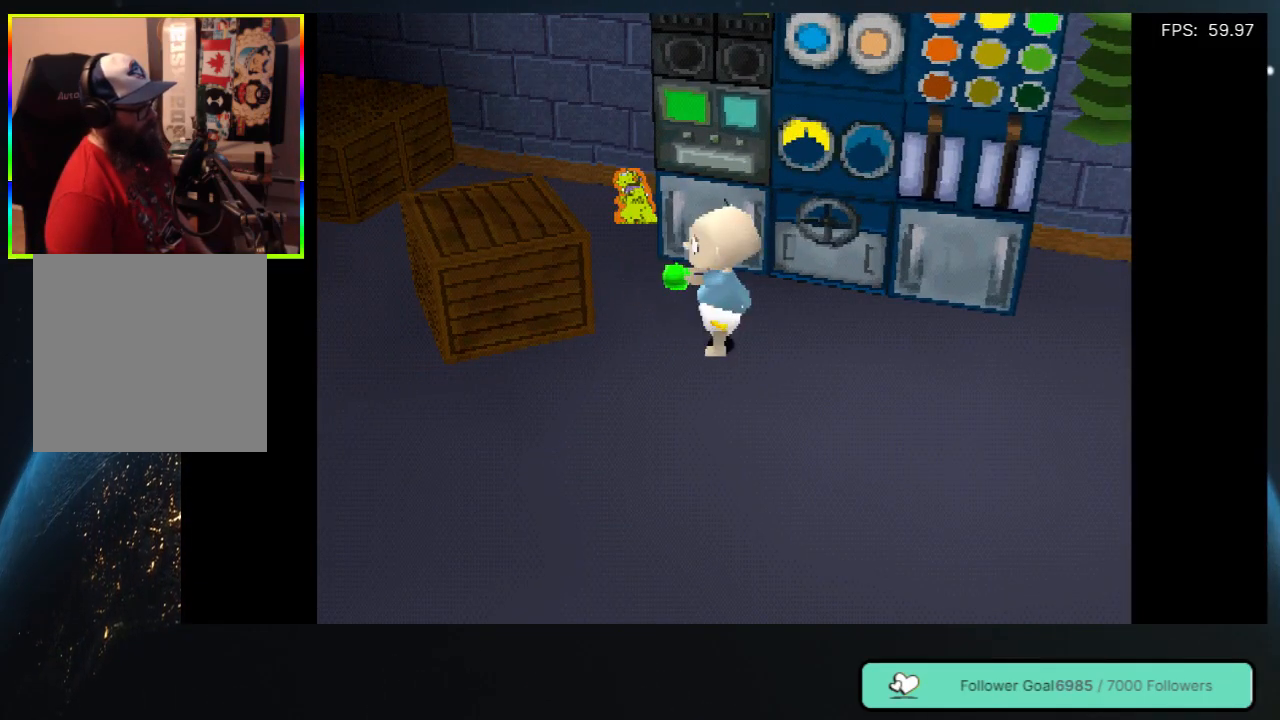
{"buttons": ["DPAD_RIGHT"], "left_stick": "center", "right_stick": "center", "events": []}
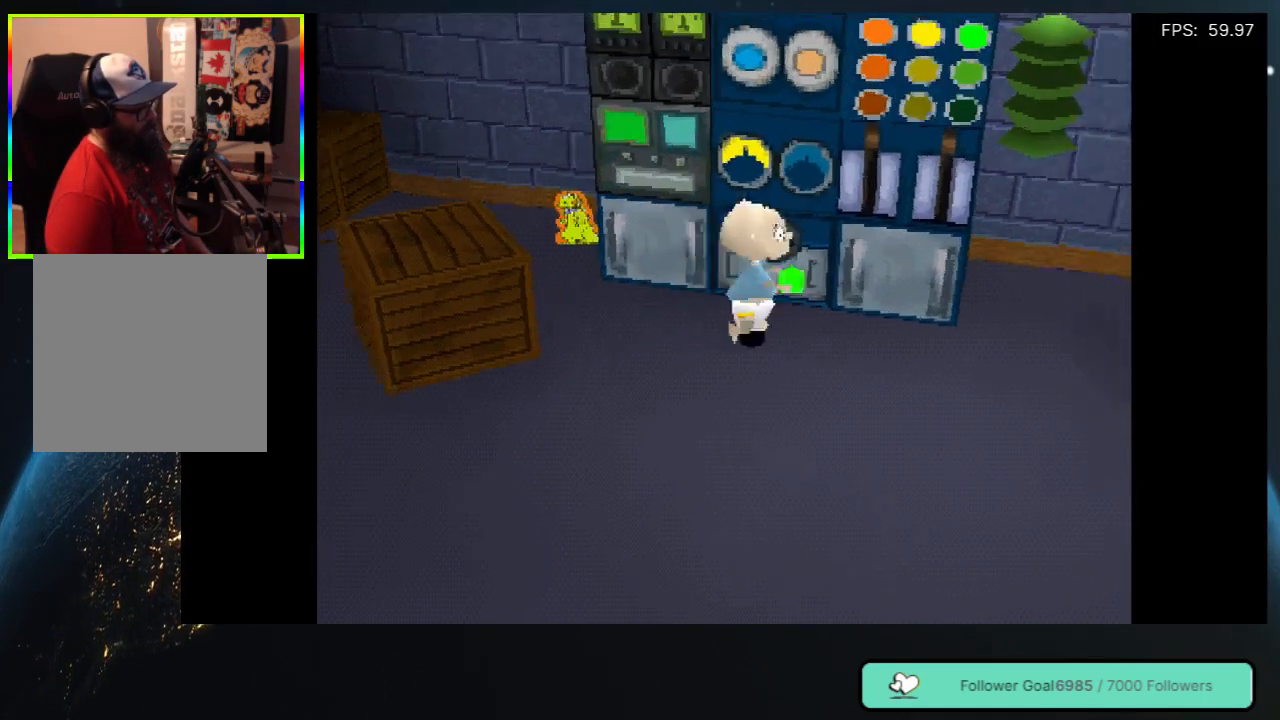
{"buttons": ["DPAD_RIGHT"], "left_stick": "center", "right_stick": "center", "events": [[200, "DPAD_RIGHT", "up"], [500, "DPAD_RIGHT", "down"]]}
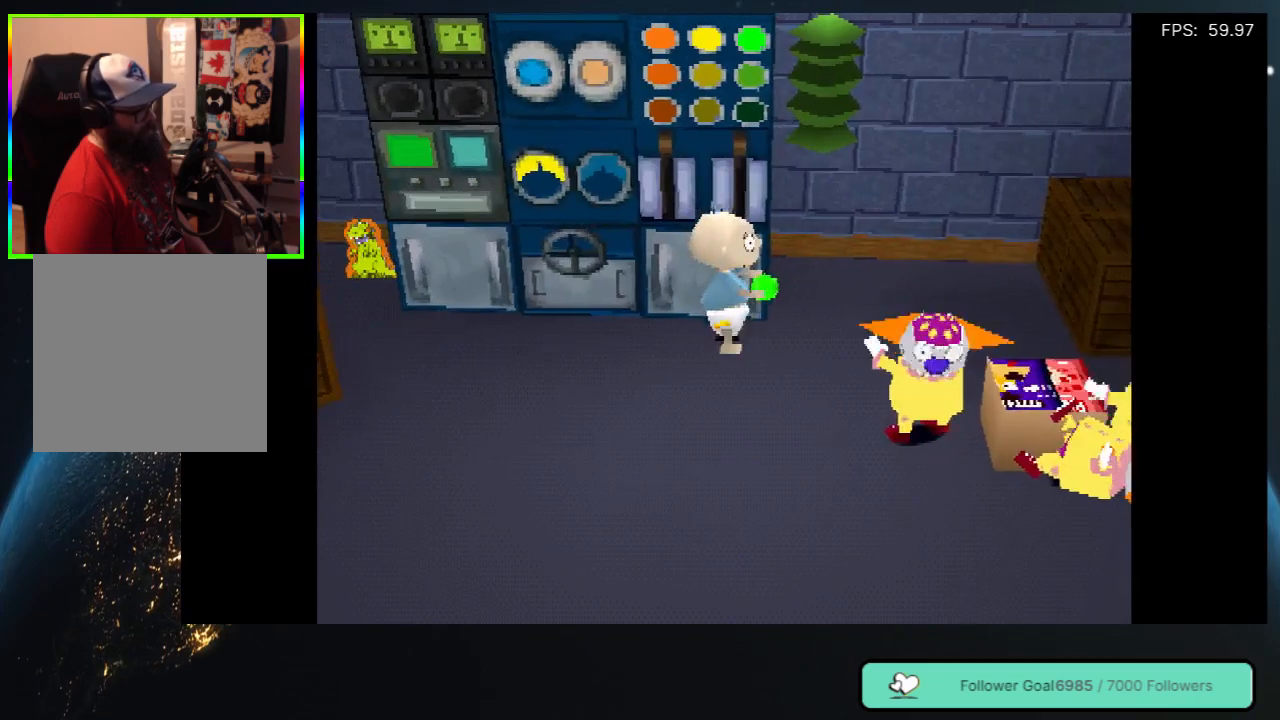
{"buttons": [], "left_stick": "center", "right_stick": "center", "events": [[217, "DPAD_RIGHT", "up"]]}
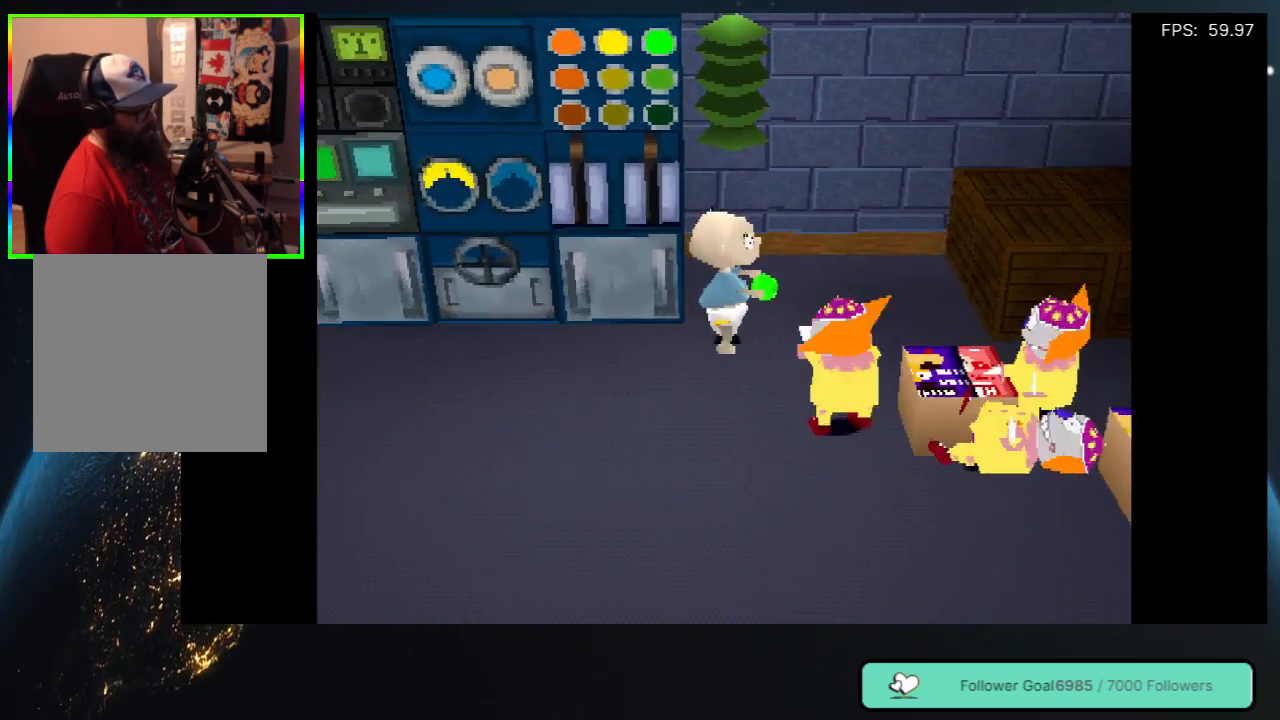
{"buttons": ["DPAD_DOWN", "DPAD_RIGHT"], "left_stick": "center", "right_stick": "center", "events": [[100, "Y", "down"], [167, "DPAD_RIGHT", "down"], [200, "Y", "up"], [367, "DPAD_DOWN", "down"]]}
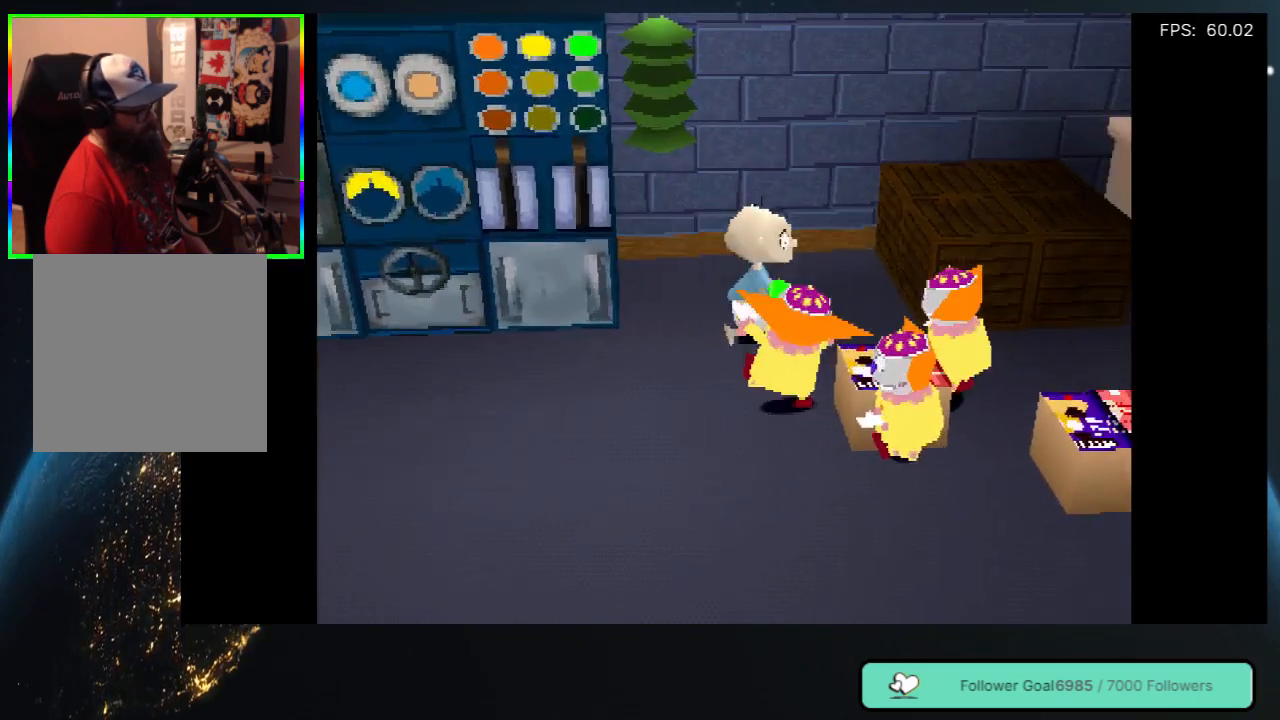
{"buttons": ["B", "Y", "DPAD_DOWN", "DPAD_RIGHT"], "left_stick": "center", "right_stick": "center", "events": [[117, "DPAD_DOWN", "up"], [117, "DPAD_RIGHT", "up"], [117, "Y", "down"], [217, "Y", "up"], [250, "DPAD_DOWN", "down"], [250, "DPAD_RIGHT", "down"], [300, "Y", "down"], [333, "B", "down"], [400, "Y", "up"], [450, "B", "up"], [483, "B", "down"], [483, "Y", "down"]]}